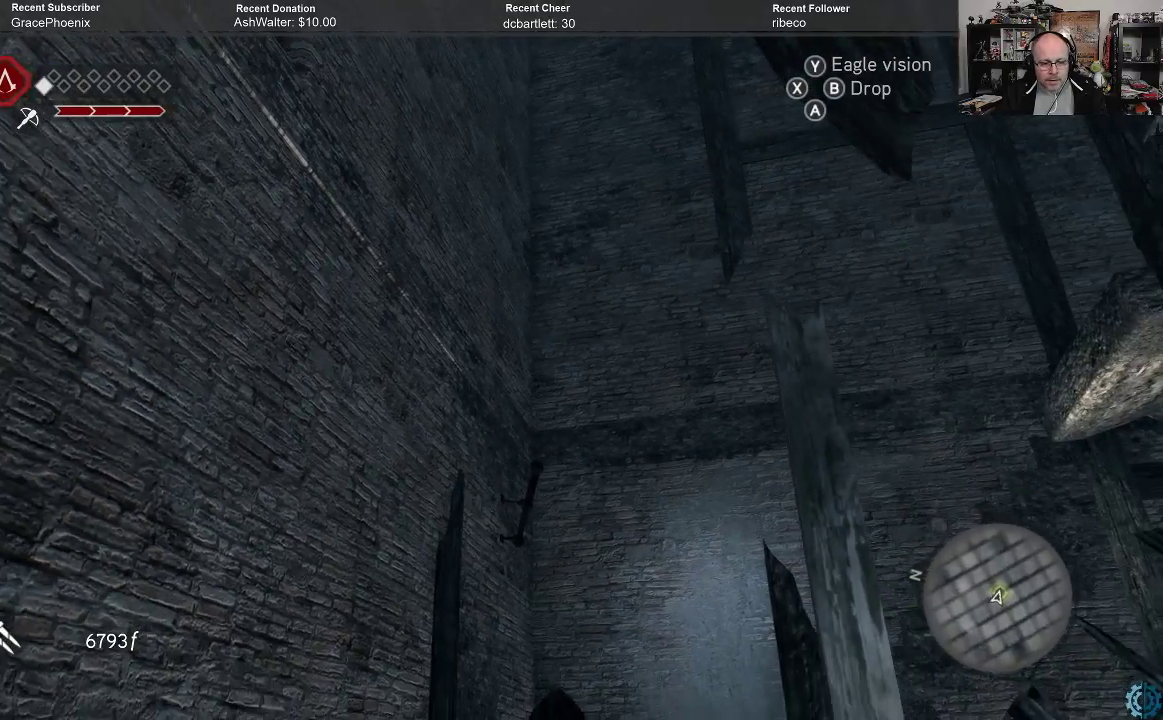
Gameplay with a controller (Xbox layout); each line is a JSON object with the inputs held at the frame after it. "events" lists button and stick changes between this image and that frame as [ms after this image, input, new state], when the widget could be followed in between.
{"buttons": [], "left_stick": "center", "right_stick": "up-left", "events": [[133, "right_stick", "up"], [267, "right_stick", "up-left"]]}
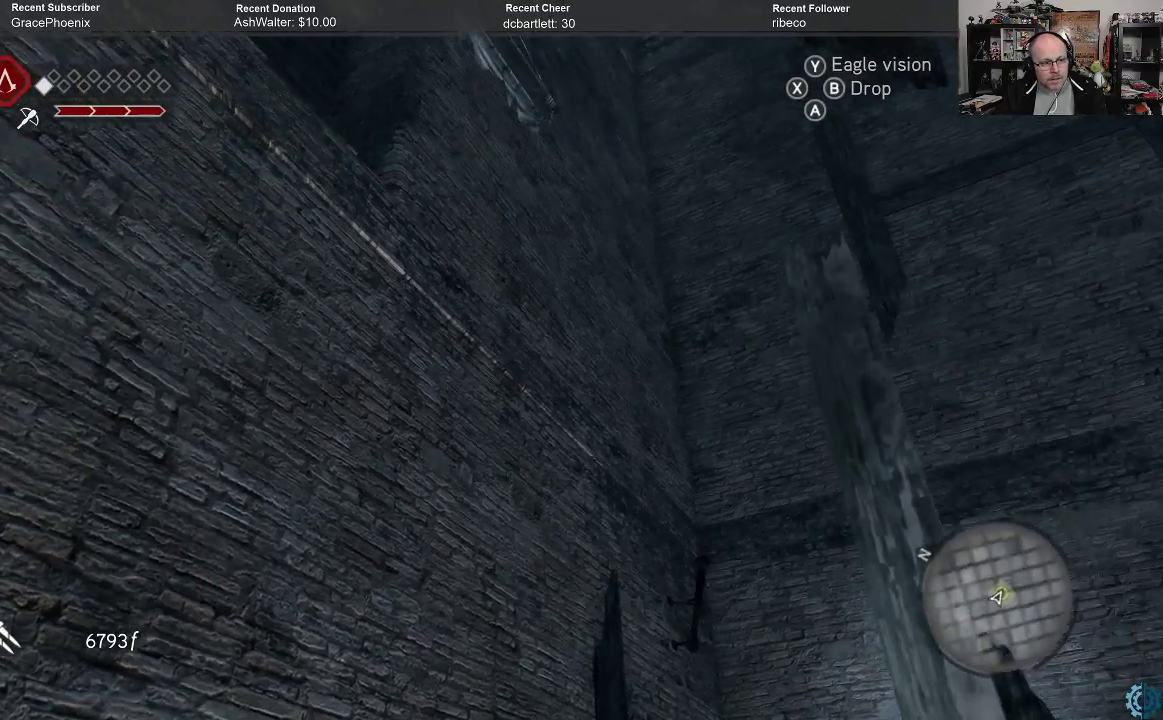
{"buttons": [], "left_stick": "center", "right_stick": "up", "events": [[267, "right_stick", "center"], [400, "right_stick", "up"]]}
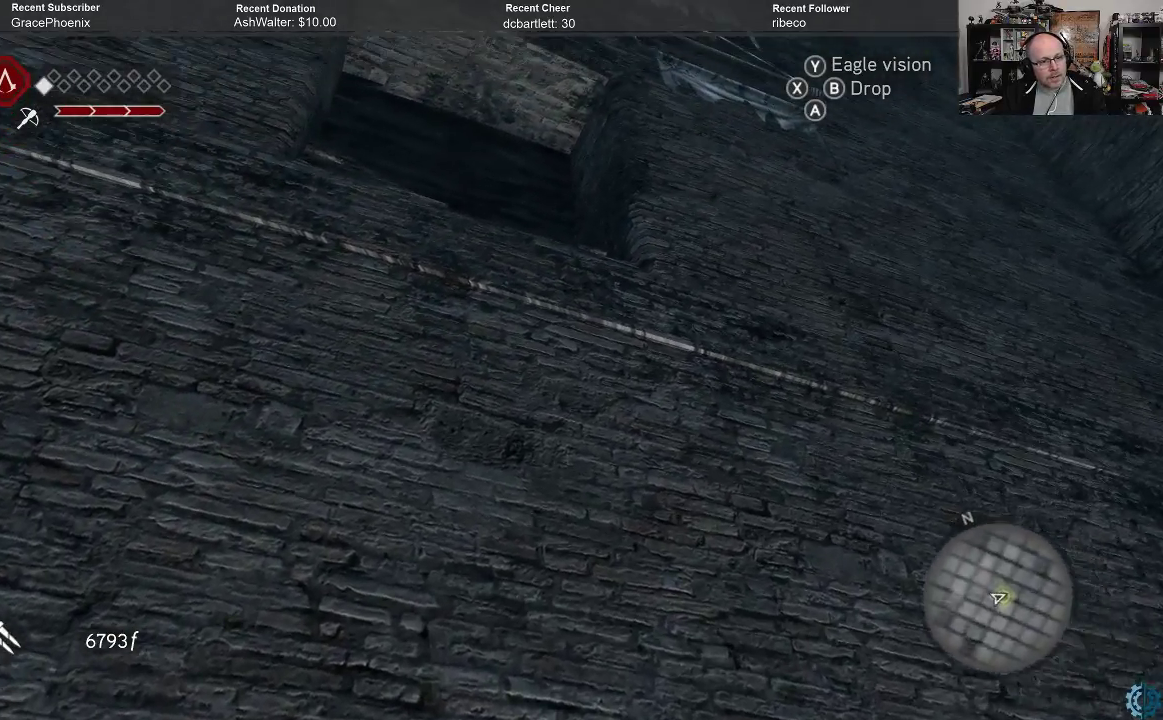
{"buttons": [], "left_stick": "center", "right_stick": "up", "events": [[267, "right_stick", "center"], [433, "right_stick", "up"]]}
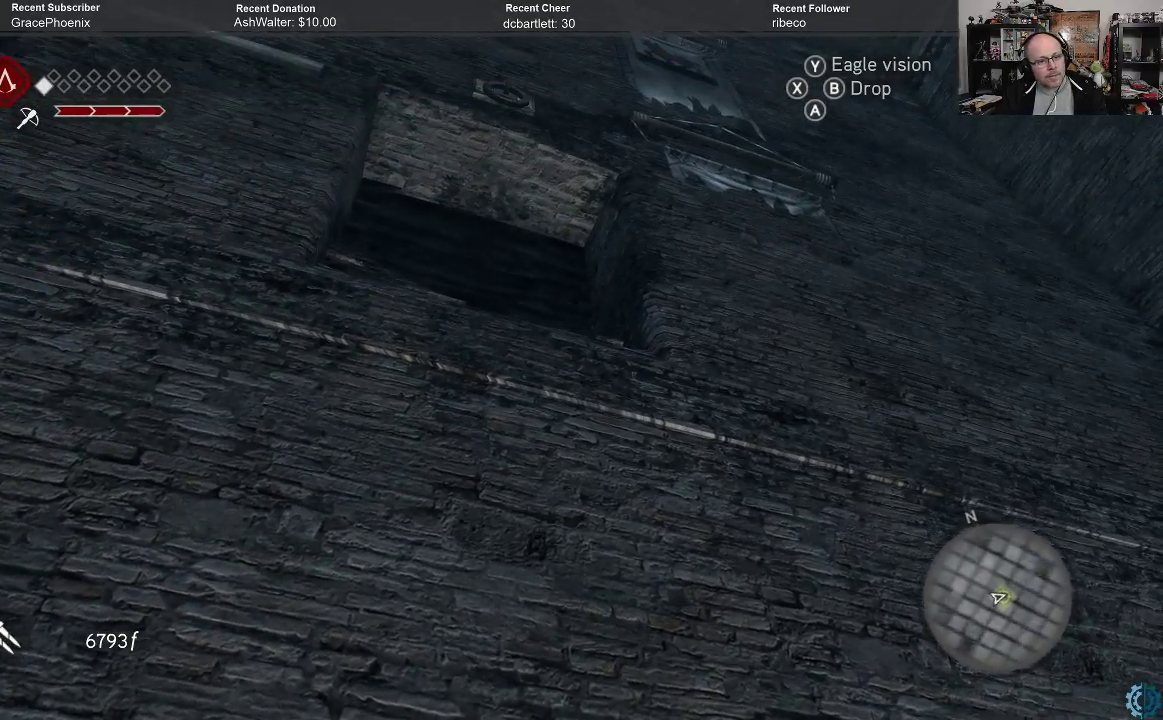
{"buttons": [], "left_stick": "center", "right_stick": "up-left", "events": [[267, "right_stick", "up-left"]]}
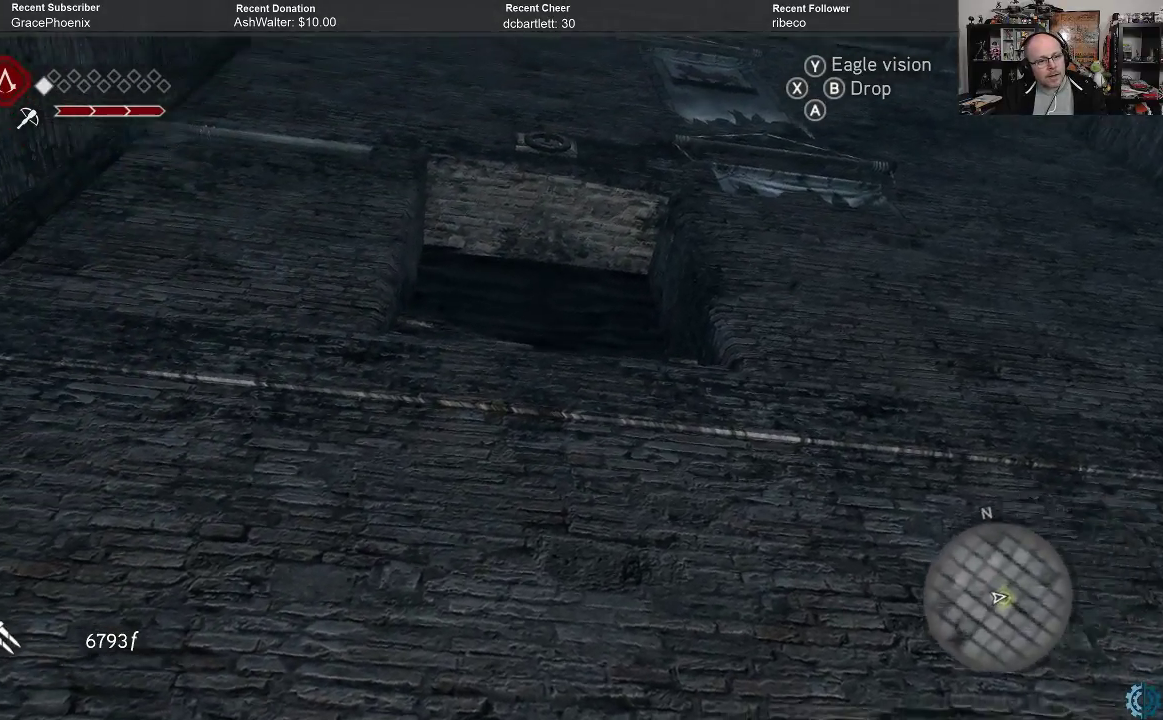
{"buttons": [], "left_stick": "center", "right_stick": "center", "events": [[333, "right_stick", "center"]]}
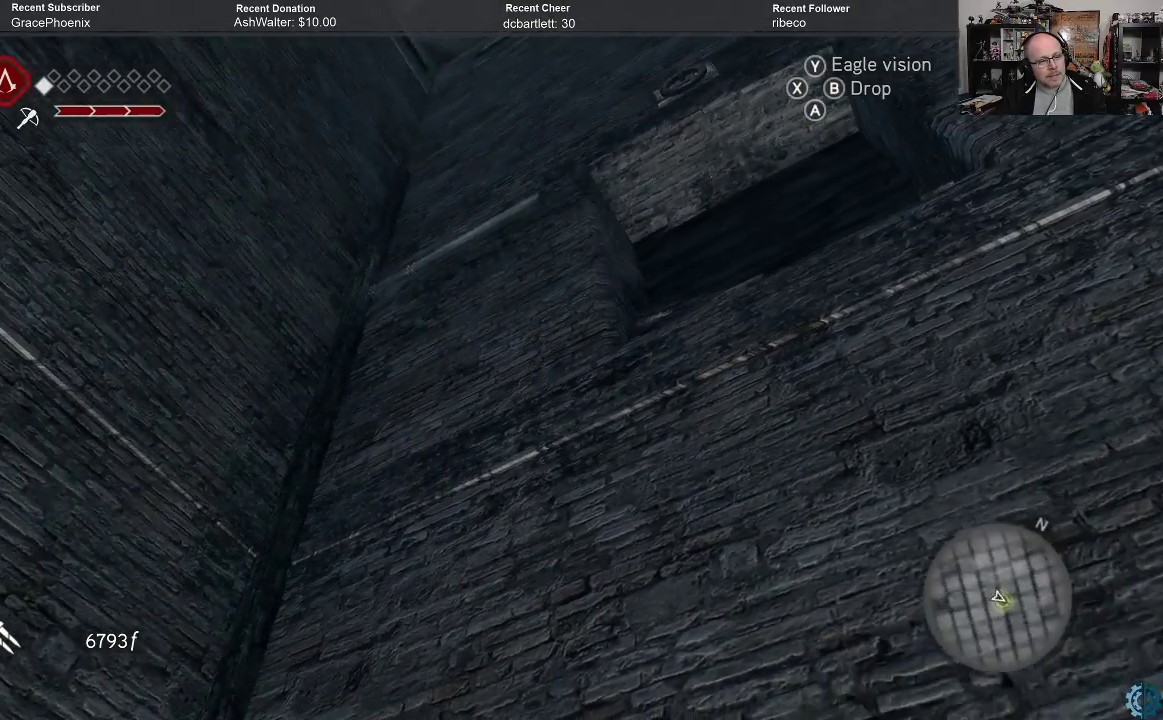
{"buttons": [], "left_stick": "center", "right_stick": "center", "events": []}
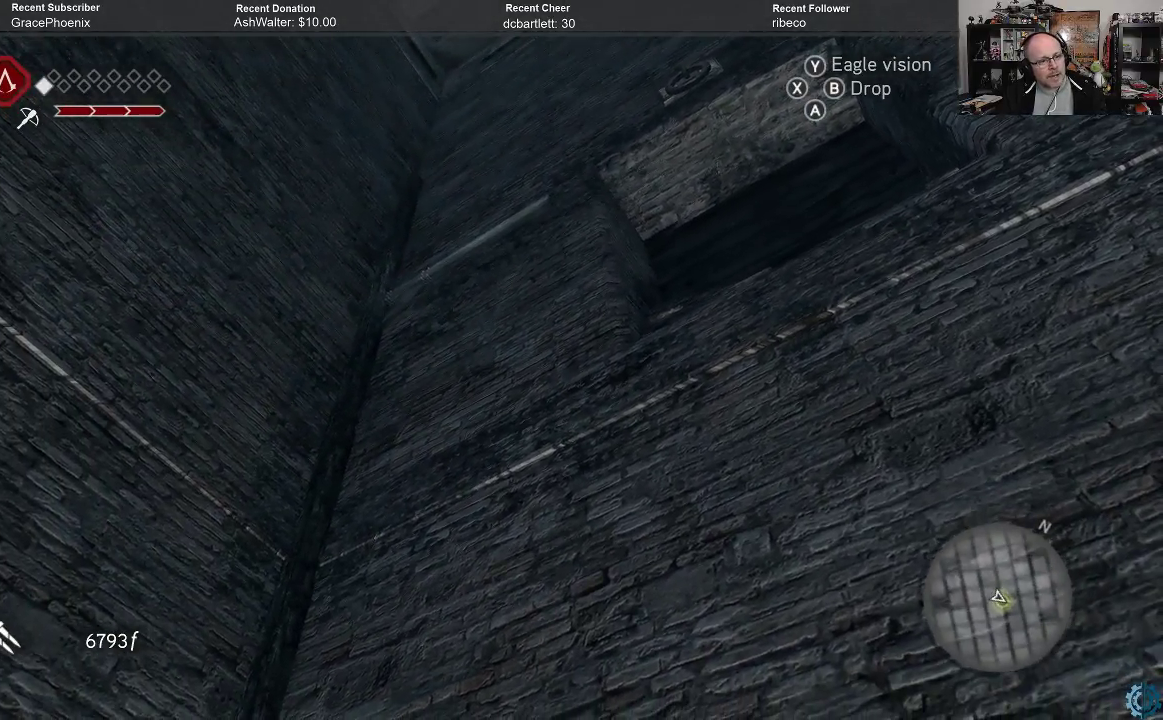
{"buttons": [], "left_stick": "center", "right_stick": "left", "events": [[100, "right_stick", "down-left"], [167, "right_stick", "left"]]}
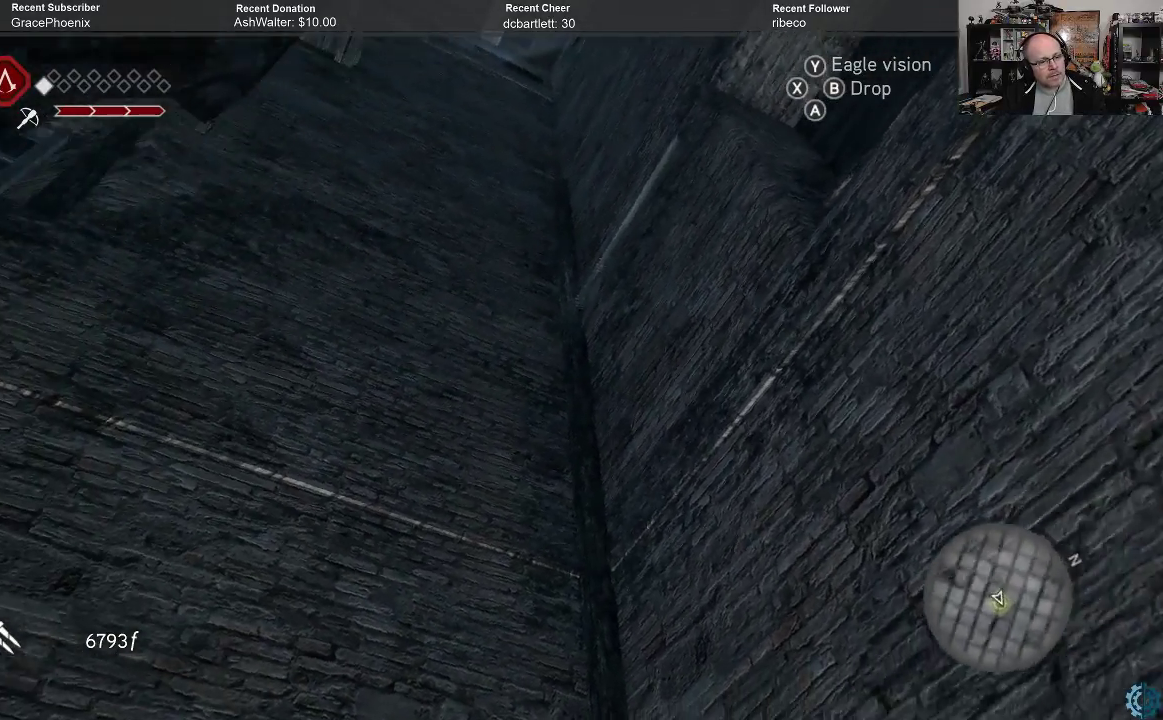
{"buttons": [], "left_stick": "center", "right_stick": "center", "events": [[133, "right_stick", "center"]]}
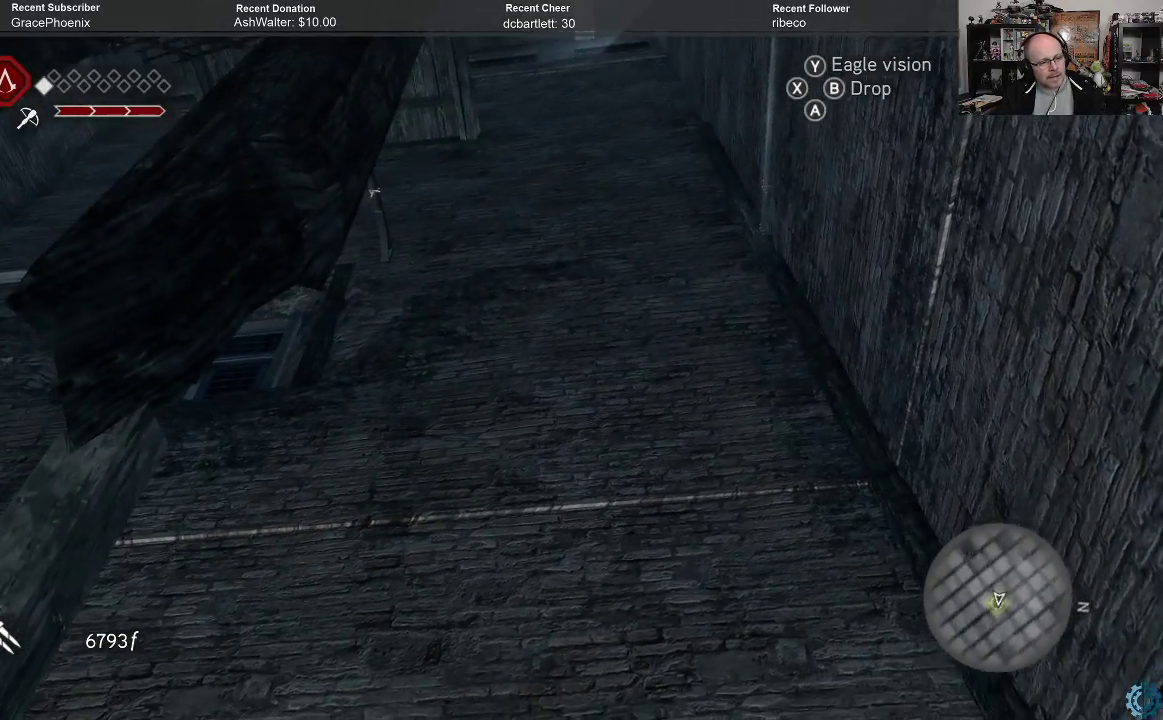
{"buttons": [], "left_stick": "center", "right_stick": "left", "events": [[33, "right_stick", "down"], [100, "right_stick", "down-left"], [267, "right_stick", "center"], [433, "right_stick", "left"]]}
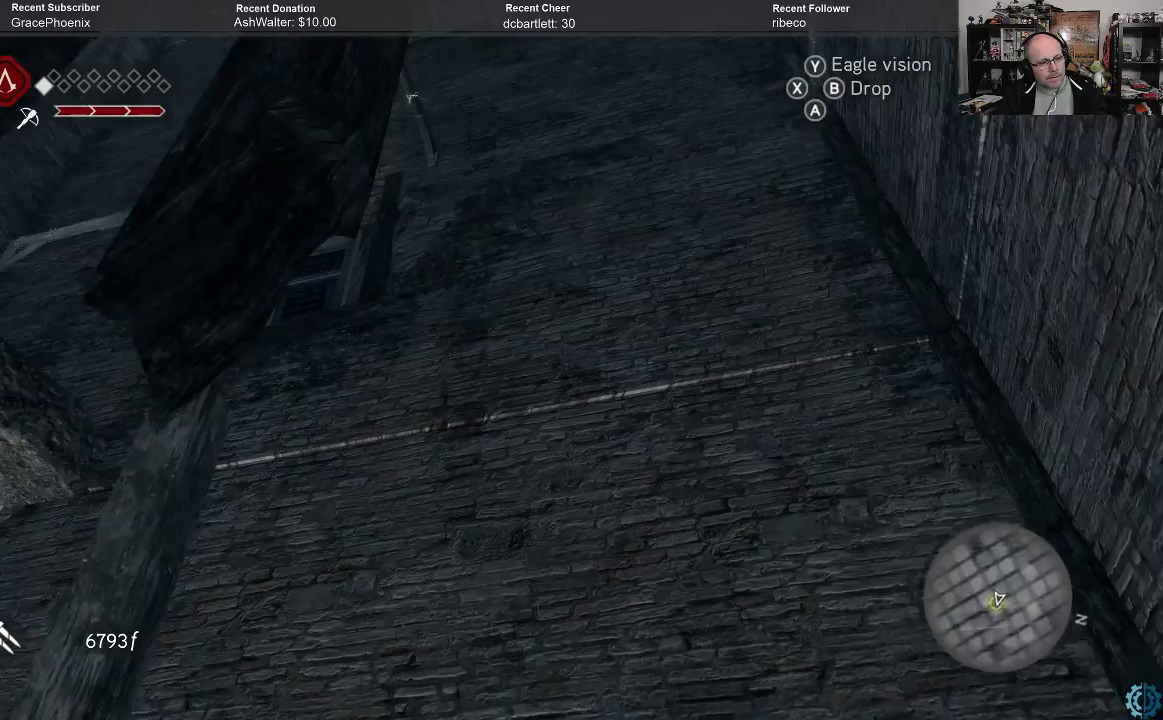
{"buttons": [], "left_stick": "center", "right_stick": "center", "events": [[100, "right_stick", "up-left"], [333, "right_stick", "center"]]}
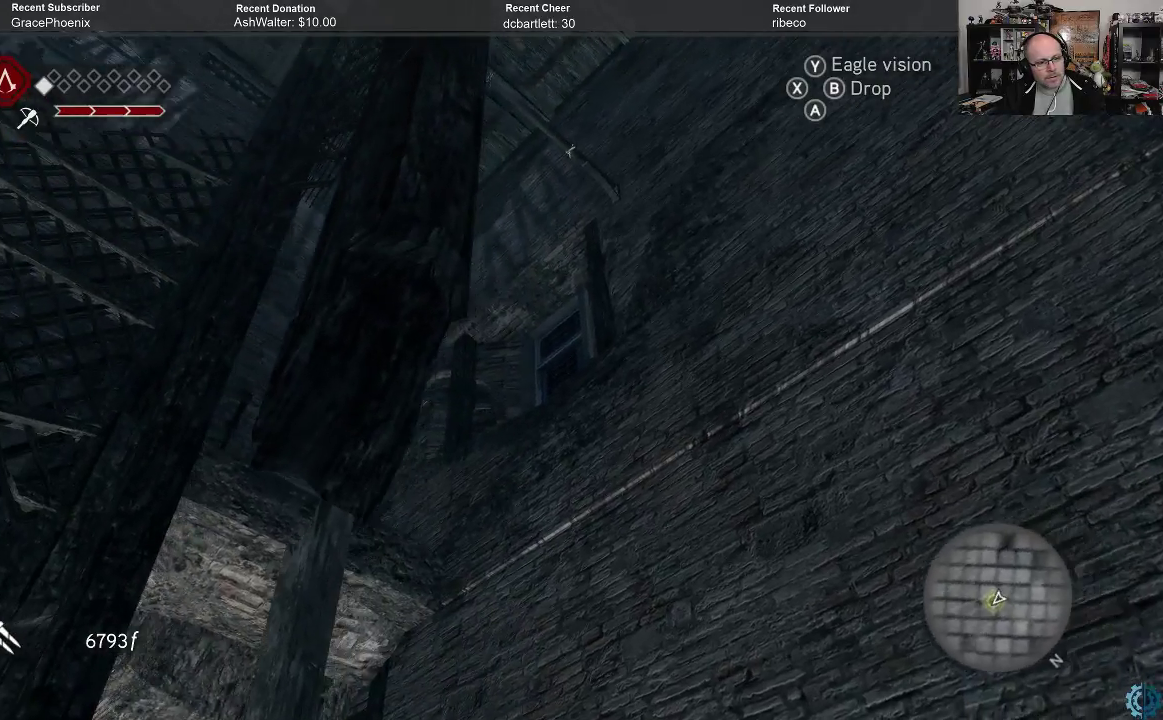
{"buttons": [], "left_stick": "center", "right_stick": "down-left", "events": [[267, "right_stick", "down-left"]]}
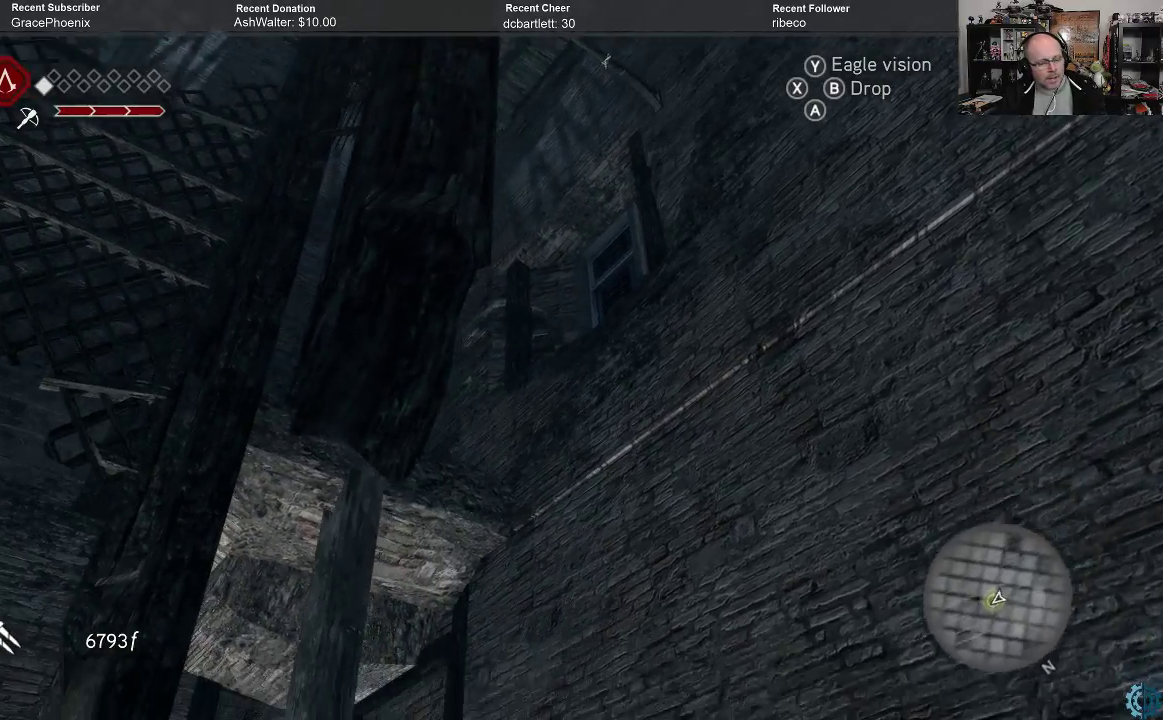
{"buttons": [], "left_stick": "center", "right_stick": "down-left", "events": []}
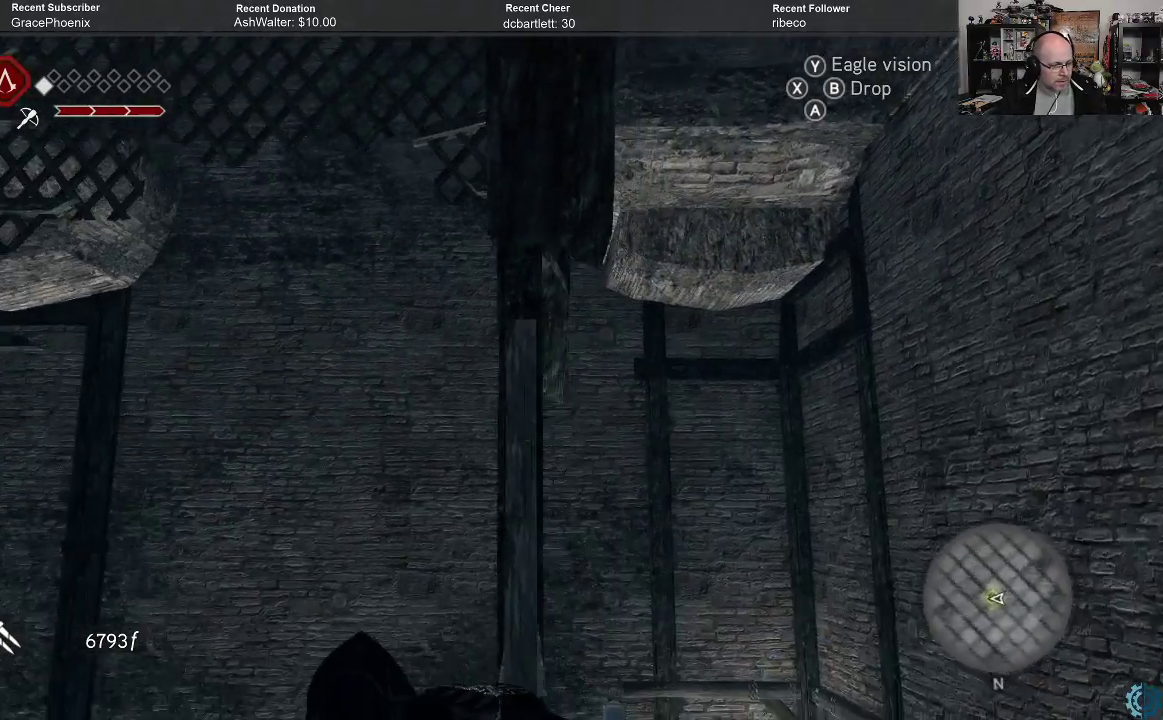
{"buttons": [], "left_stick": "center", "right_stick": "down-left", "events": []}
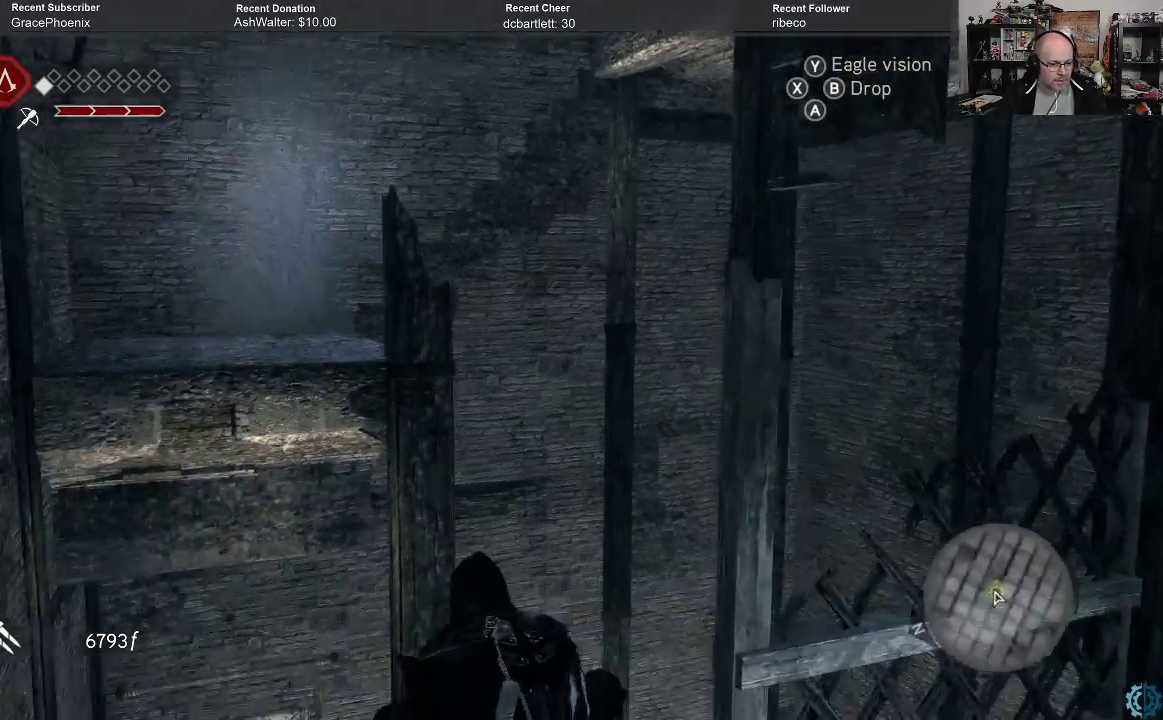
{"buttons": [], "left_stick": "center", "right_stick": "down", "events": [[67, "right_stick", "center"], [400, "right_stick", "down"]]}
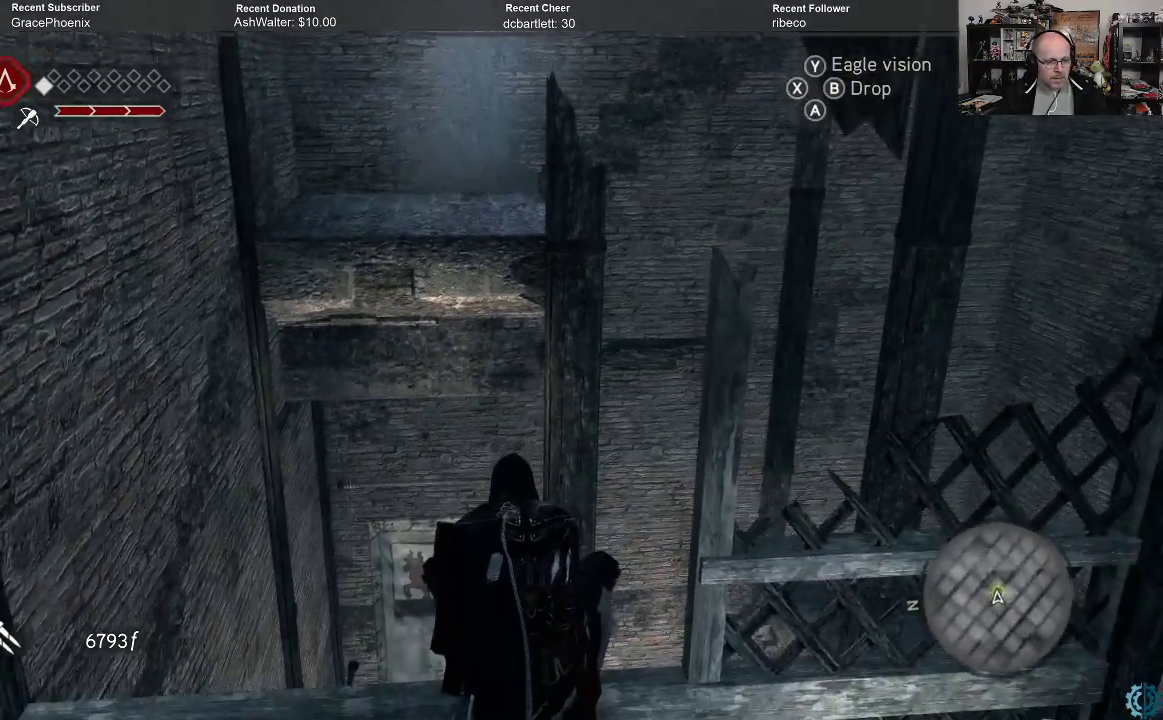
{"buttons": [], "left_stick": "left", "right_stick": "center", "events": [[67, "right_stick", "center"], [500, "left_stick", "left"]]}
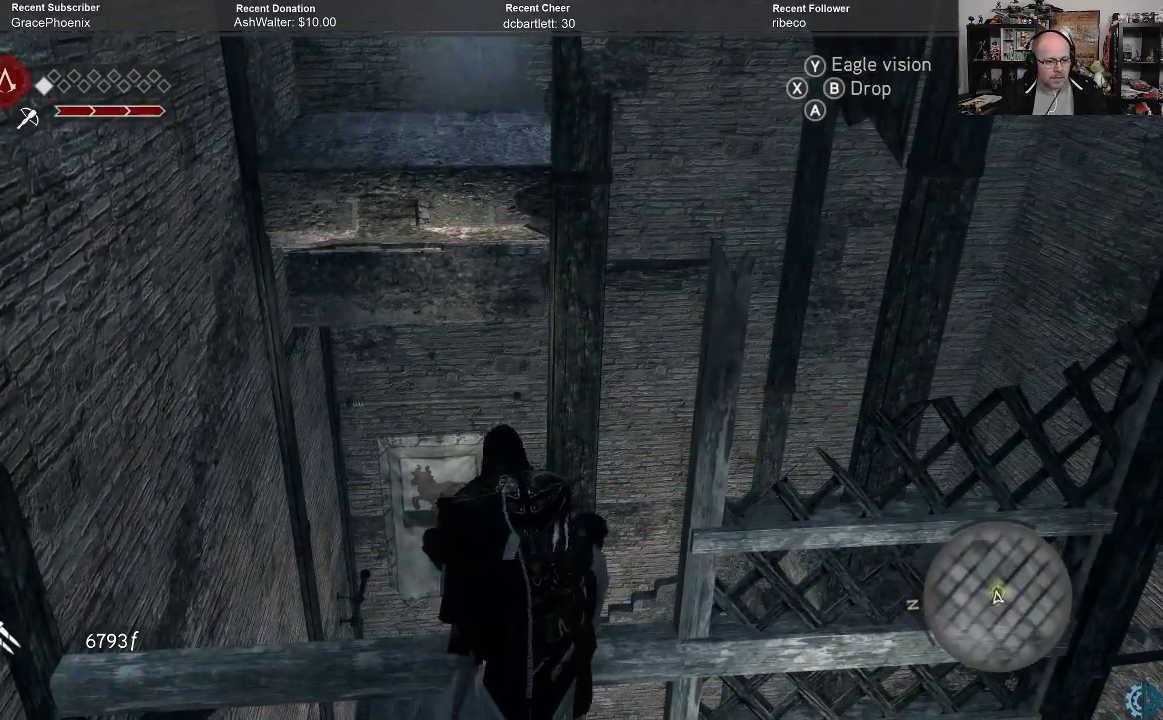
{"buttons": [], "left_stick": "left", "right_stick": "center", "events": []}
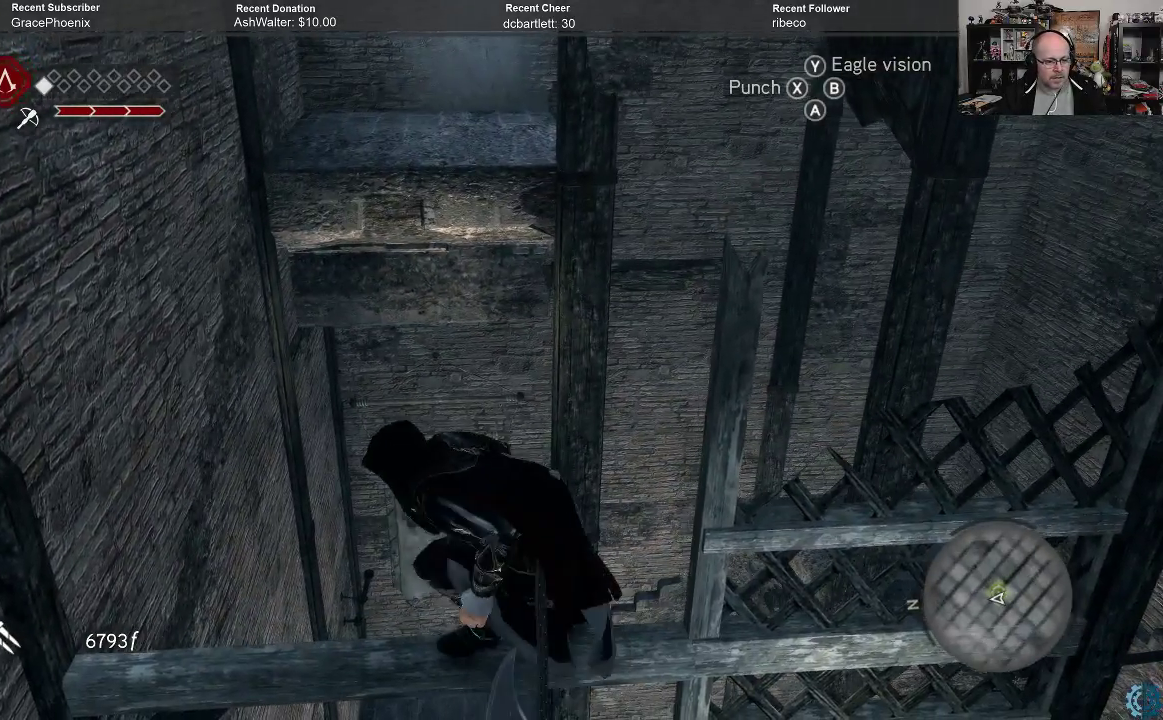
{"buttons": [], "left_stick": "up", "right_stick": "center", "events": [[167, "left_stick", "up-left"], [267, "left_stick", "up"]]}
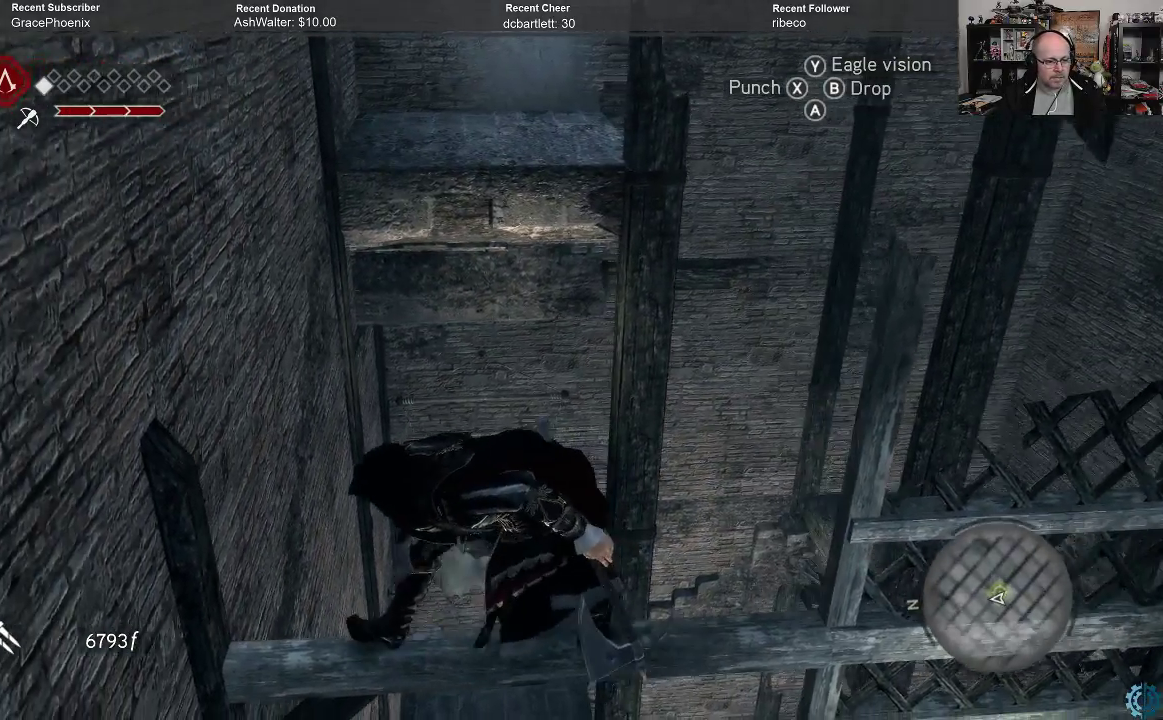
{"buttons": [], "left_stick": "up", "right_stick": "center", "events": []}
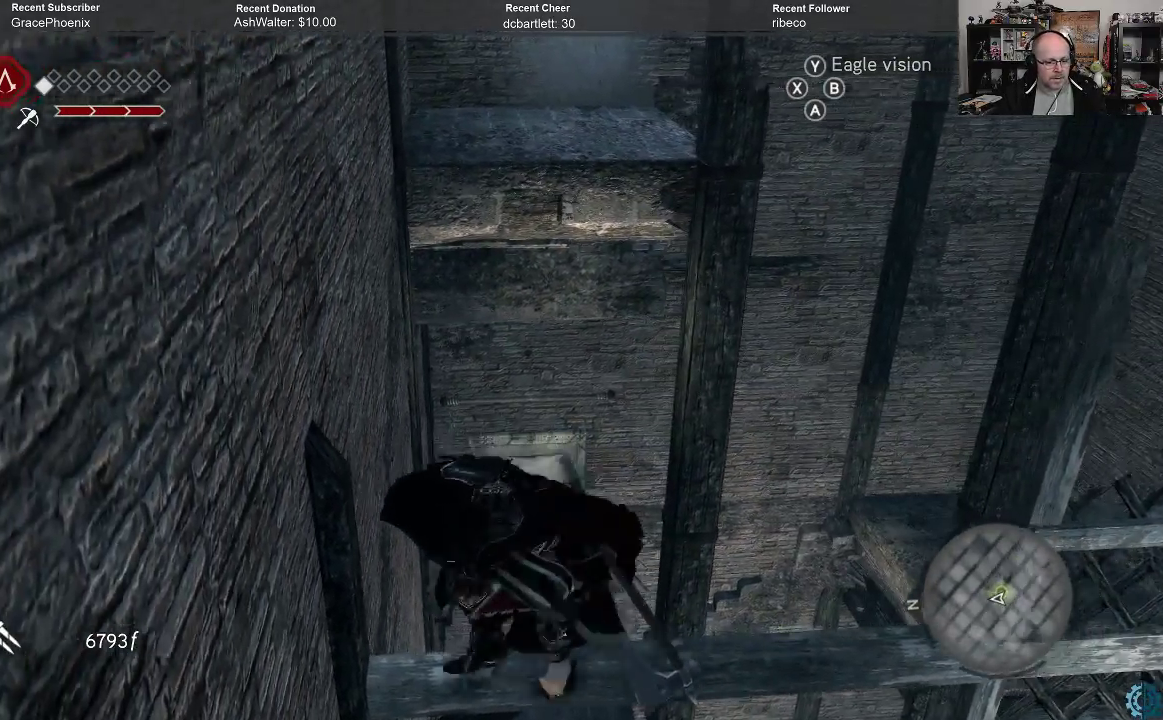
{"buttons": [], "left_stick": "up", "right_stick": "center", "events": []}
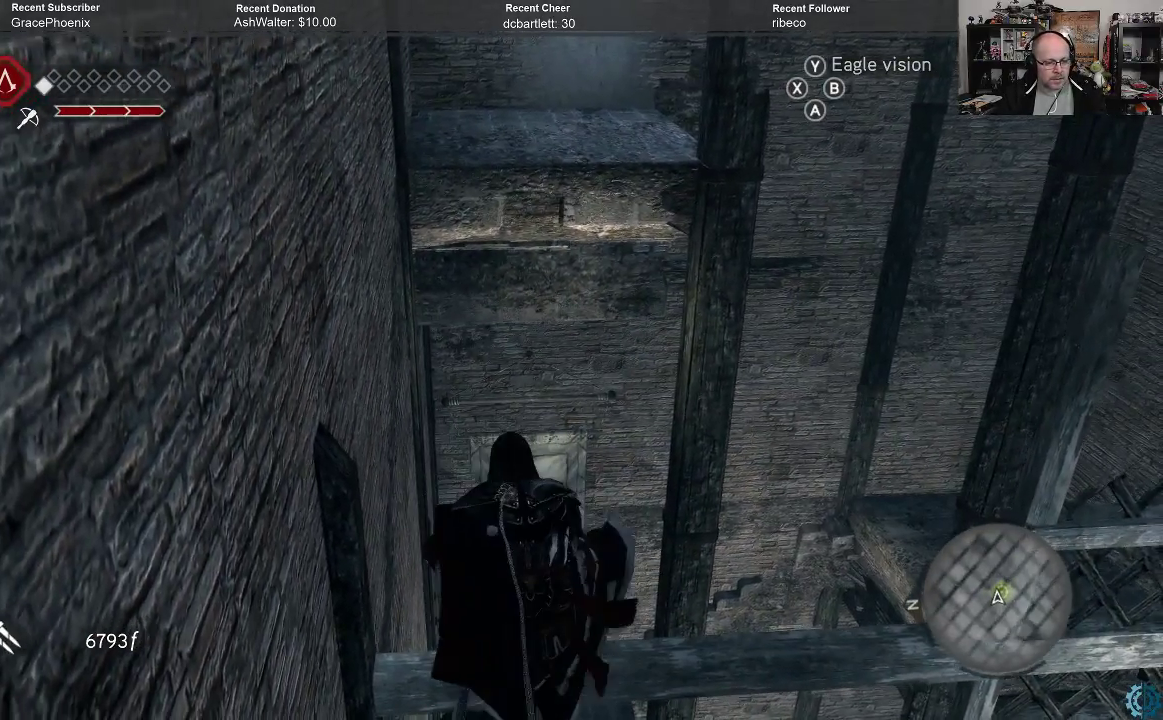
{"buttons": ["A", "R2"], "left_stick": "up", "right_stick": "center", "events": [[33, "R2", "down"], [467, "A", "down"]]}
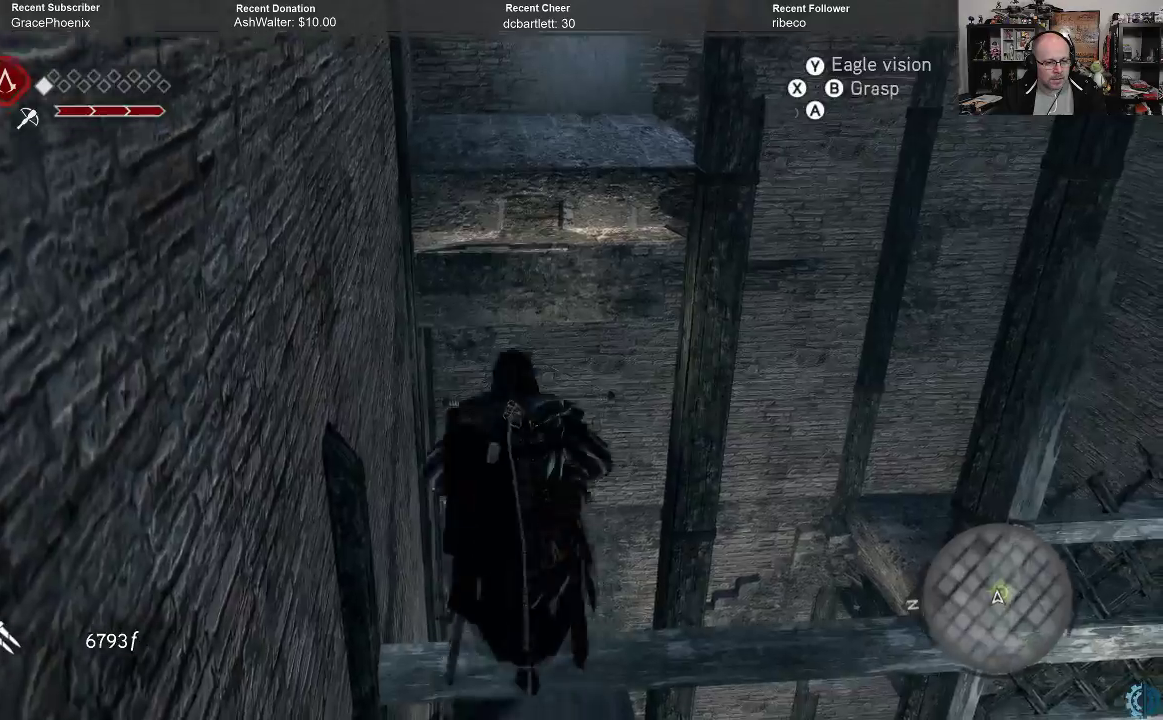
{"buttons": ["R2"], "left_stick": "up", "right_stick": "center", "events": [[100, "A", "up"]]}
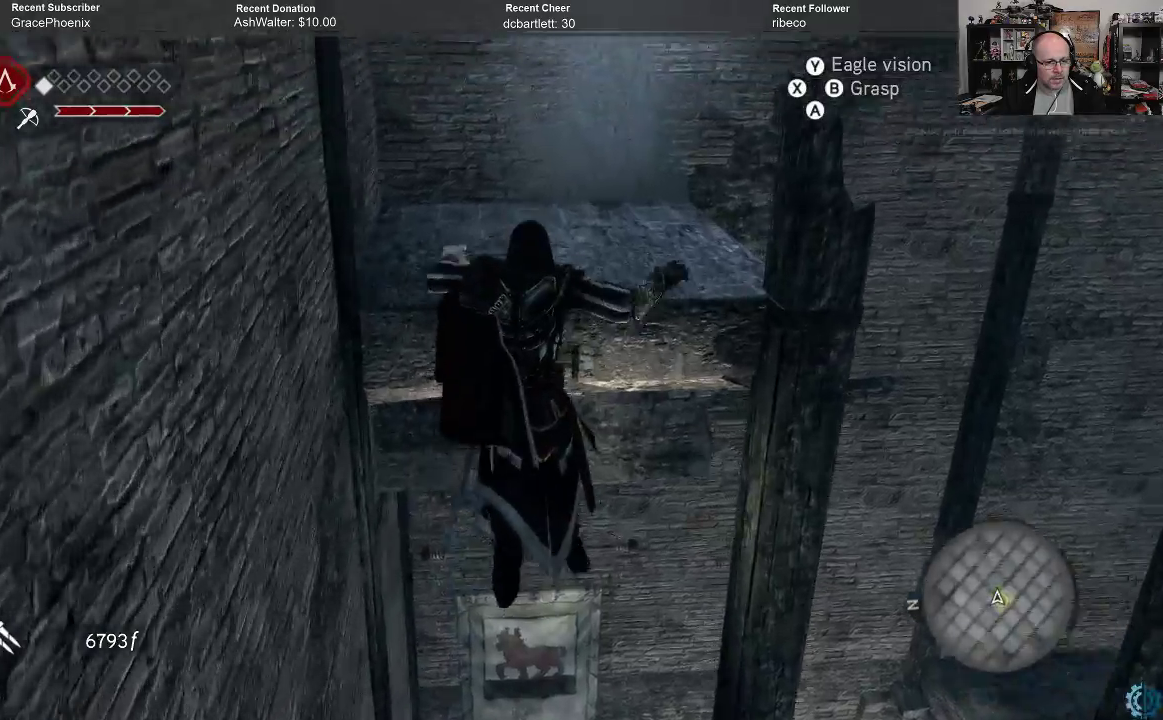
{"buttons": [], "left_stick": "center", "right_stick": "center", "events": [[267, "R2", "up"], [333, "left_stick", "center"]]}
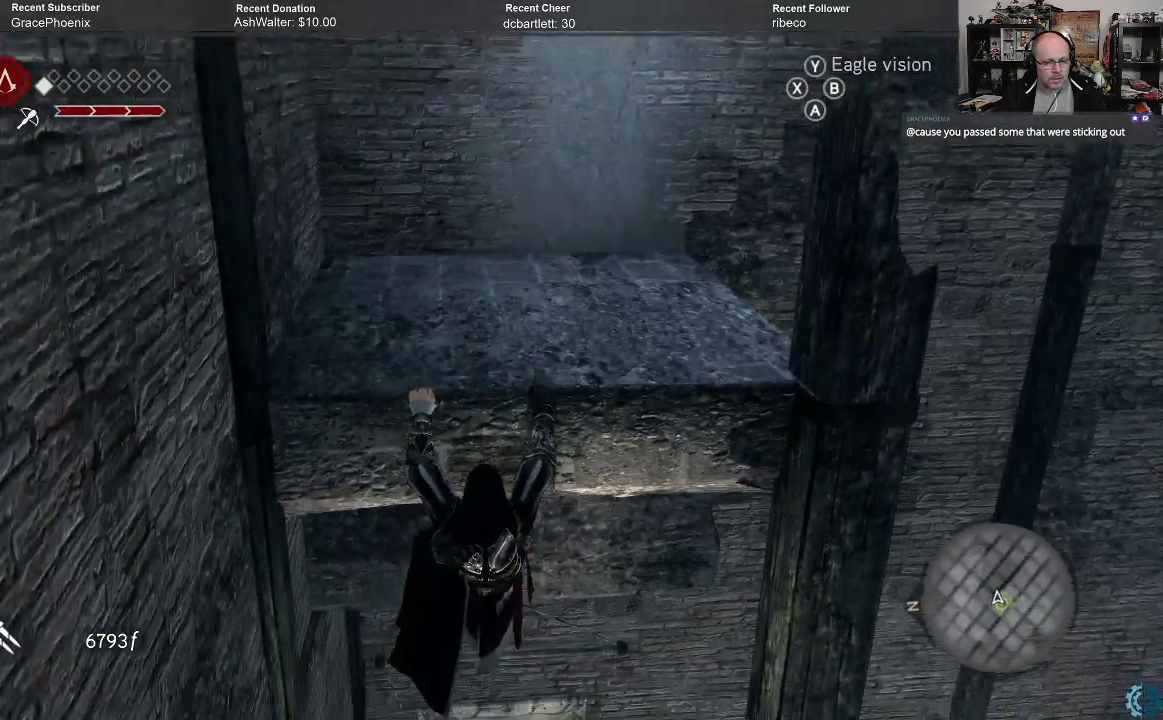
{"buttons": [], "left_stick": "up", "right_stick": "center", "events": [[433, "left_stick", "up"]]}
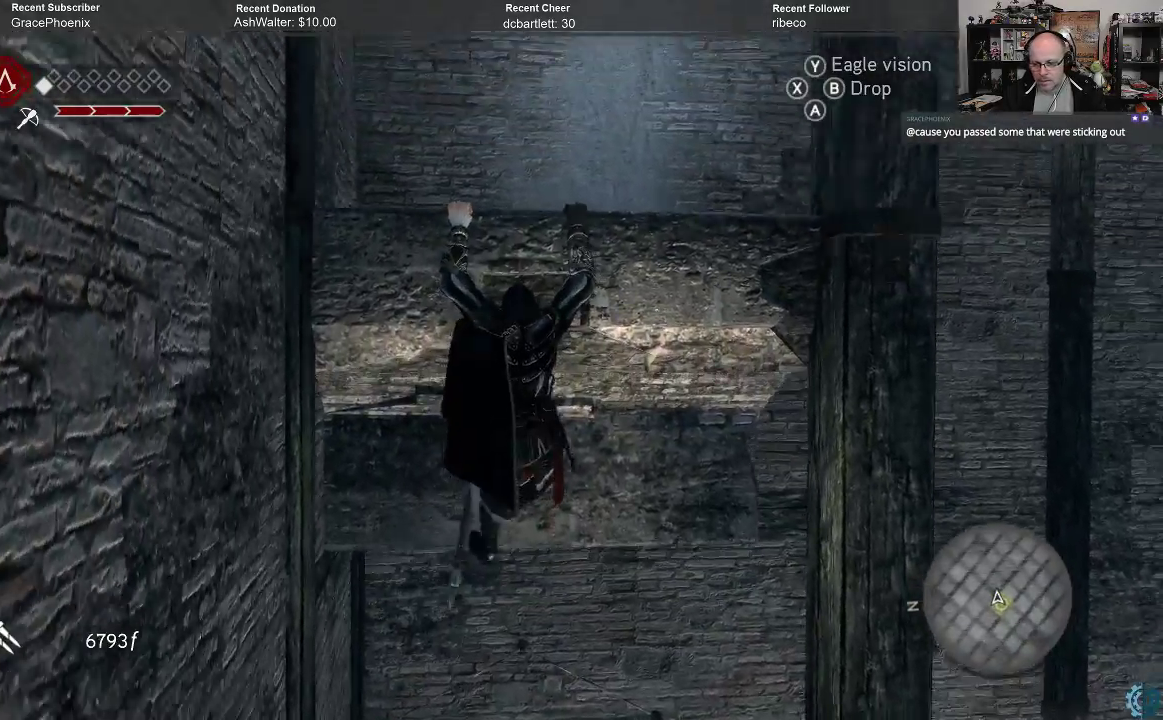
{"buttons": [], "left_stick": "up", "right_stick": "center", "events": []}
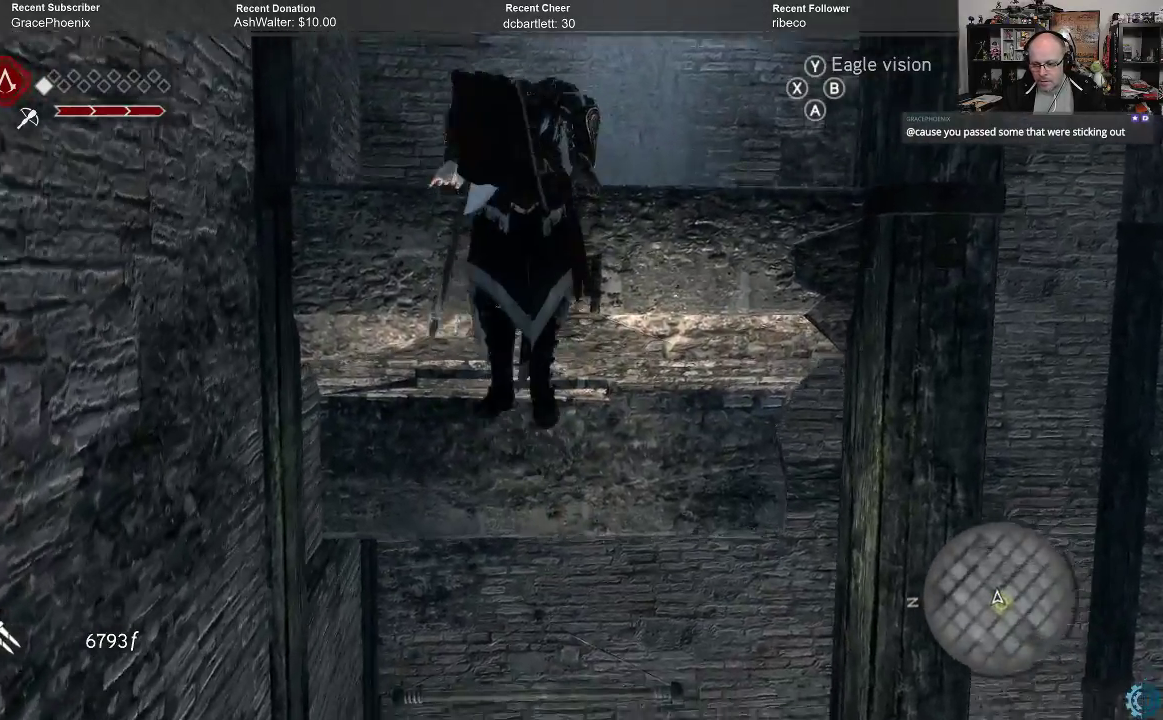
{"buttons": [], "left_stick": "center", "right_stick": "center", "events": [[133, "left_stick", "center"]]}
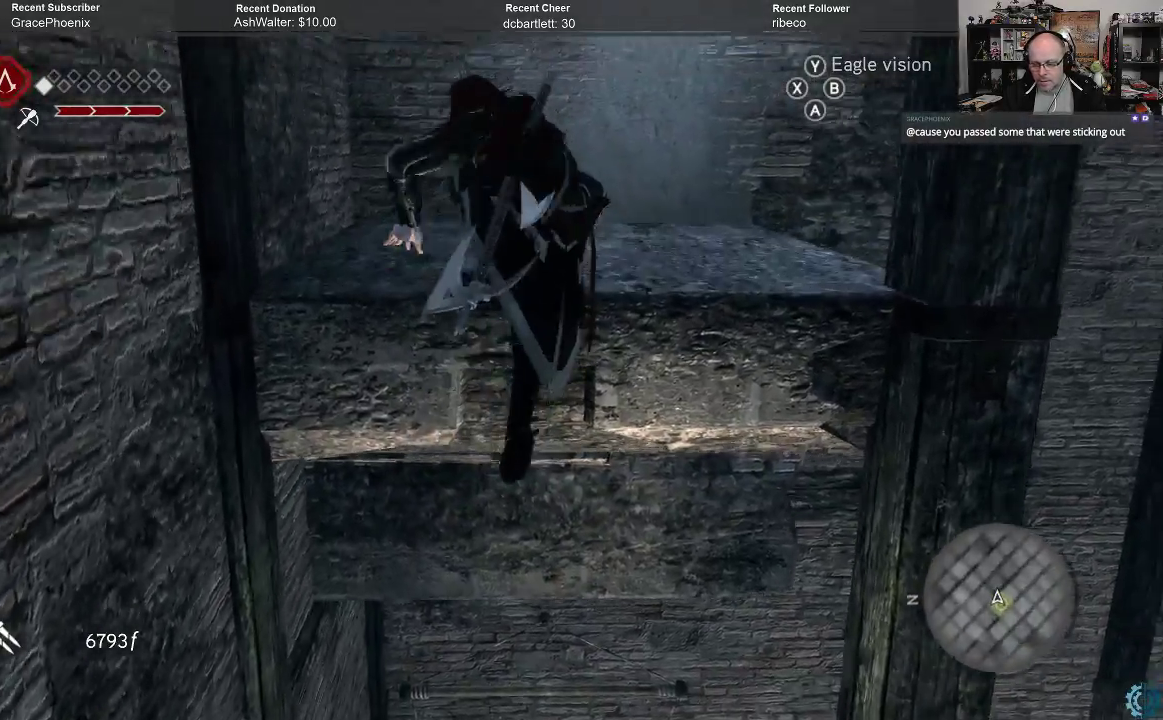
{"buttons": [], "left_stick": "center", "right_stick": "center", "events": []}
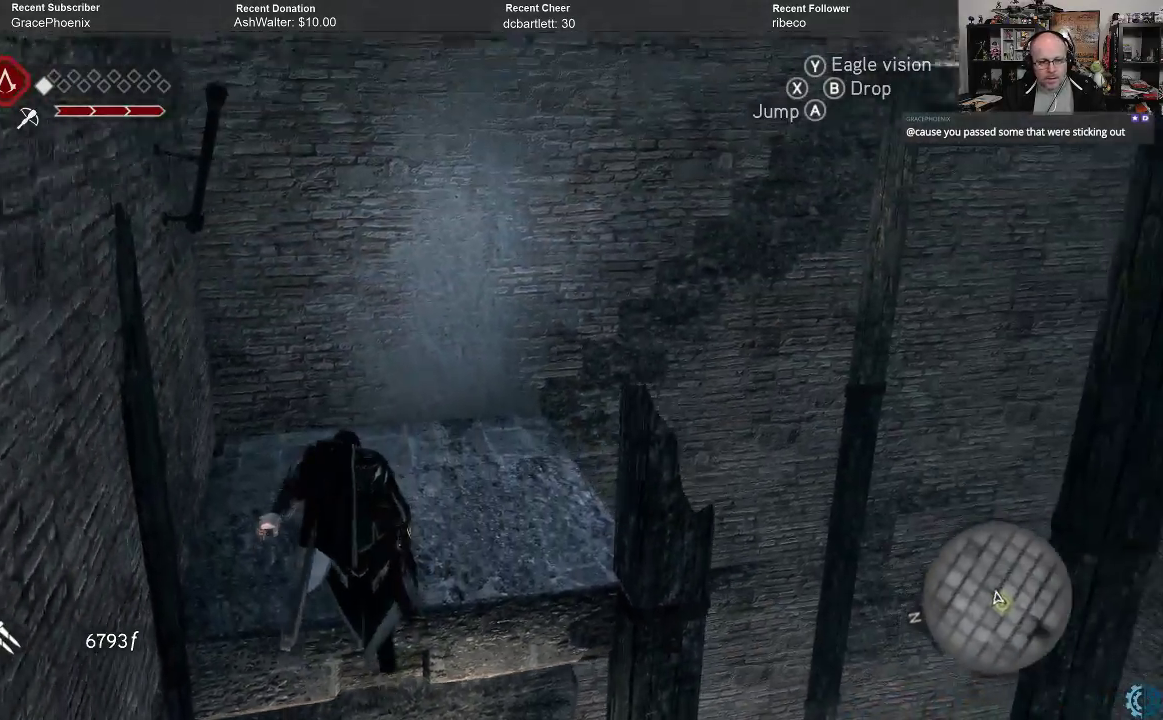
{"buttons": [], "left_stick": "up", "right_stick": "center", "events": [[67, "left_stick", "up"]]}